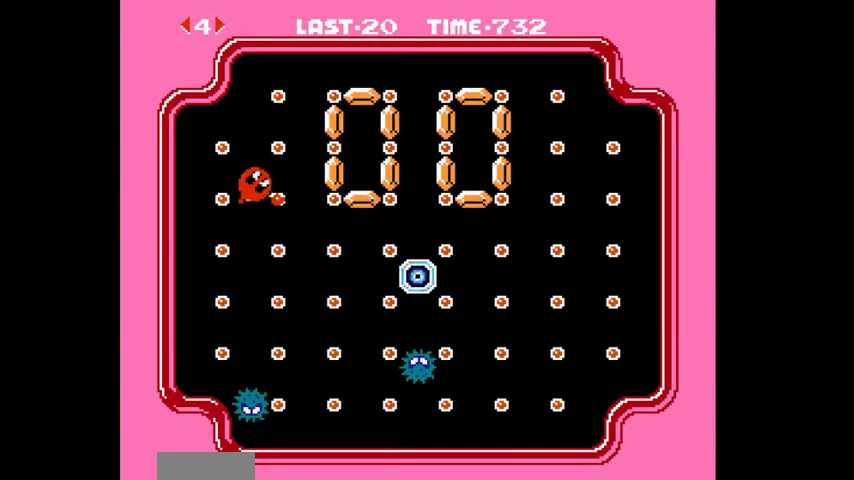
Gameplay with a controller (Nintendo layout); each line is a JSON object with the inputs held at the frame after it. "events" lists button and stick changes between this image and that frame as [ms after this image, input, new state], when the widget could be followed in between. Not read: L3 R3.
{"buttons": [], "events": [[67, "DPAD_UP", "up"]]}
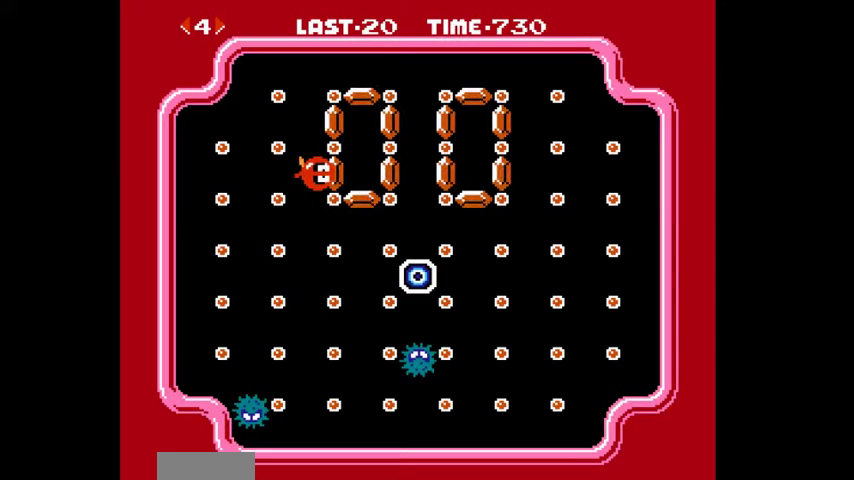
{"buttons": ["DPAD_UP"], "events": [[500, "DPAD_UP", "down"]]}
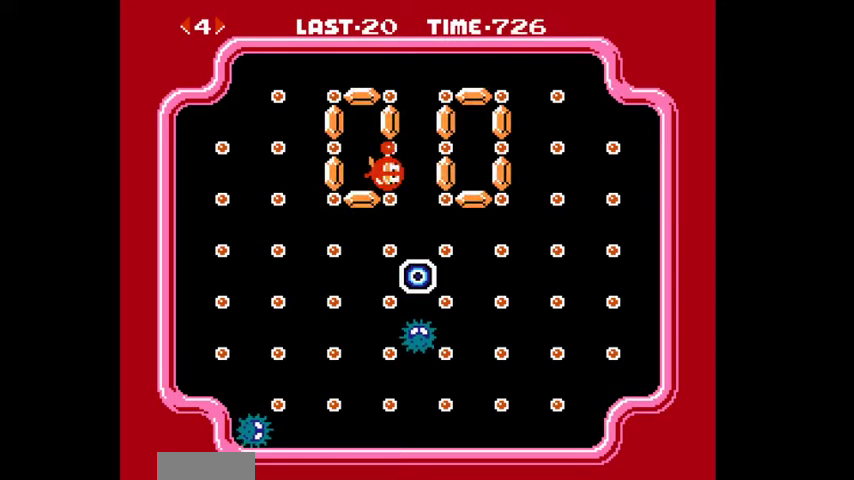
{"buttons": [], "events": [[467, "DPAD_UP", "up"]]}
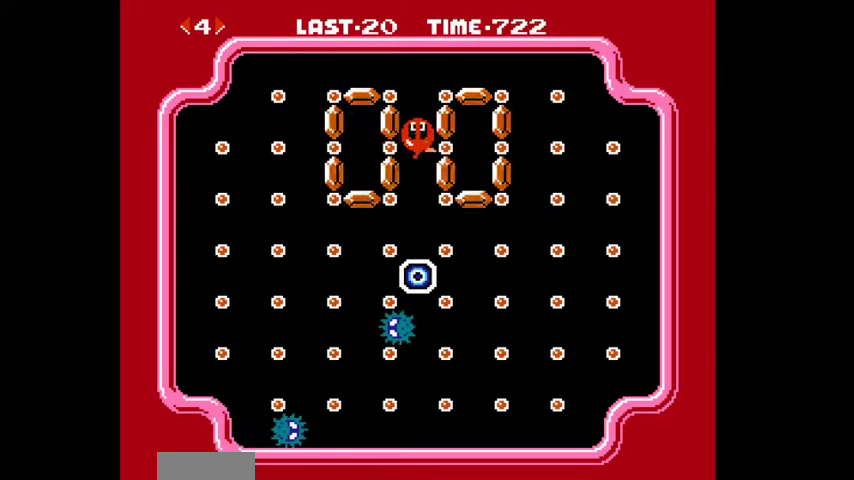
{"buttons": [], "events": []}
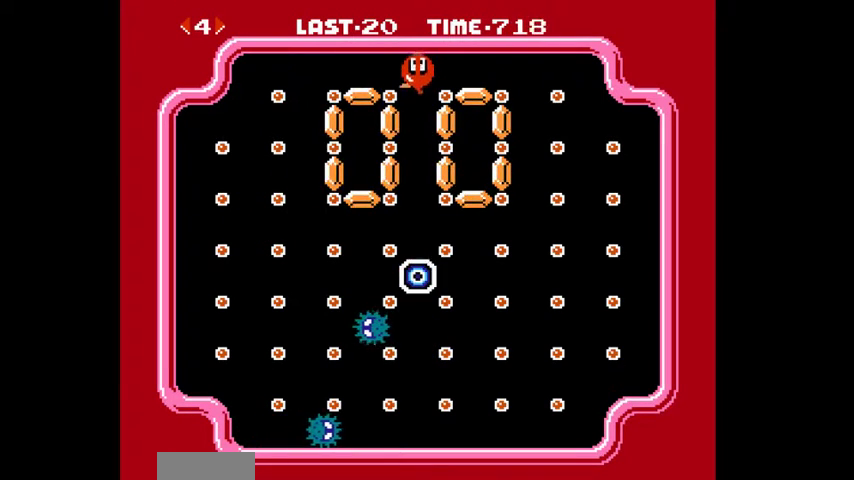
{"buttons": ["DPAD_RIGHT"], "events": [[467, "DPAD_RIGHT", "down"]]}
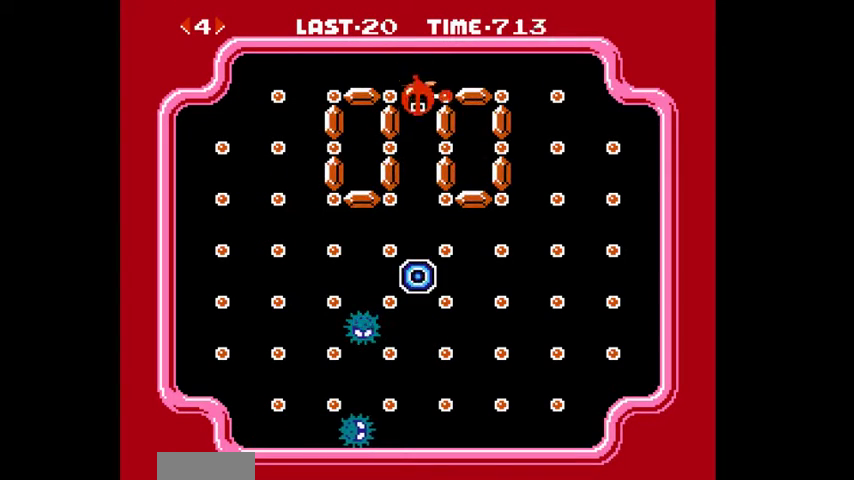
{"buttons": [], "events": [[300, "DPAD_RIGHT", "up"]]}
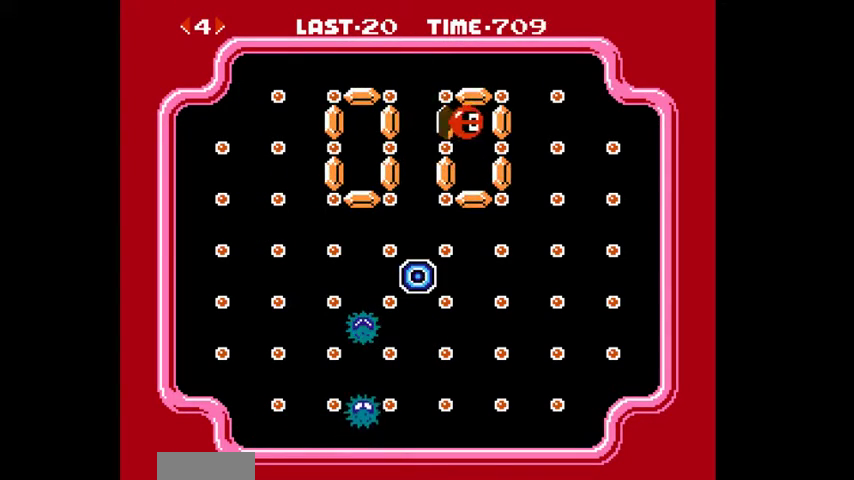
{"buttons": ["DPAD_DOWN"], "events": [[233, "DPAD_DOWN", "down"]]}
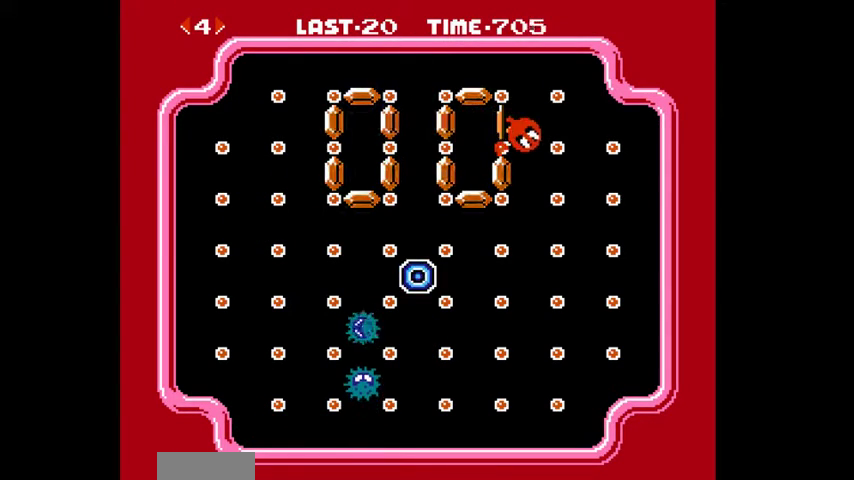
{"buttons": [], "events": [[100, "DPAD_DOWN", "up"]]}
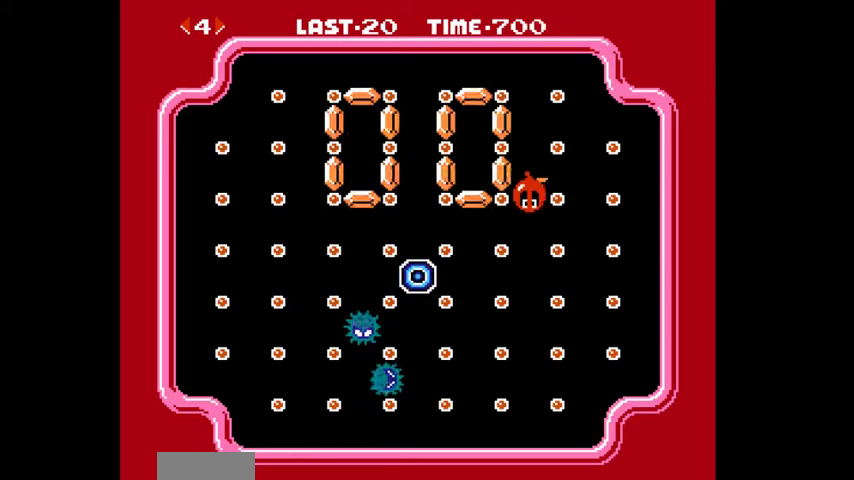
{"buttons": [], "events": []}
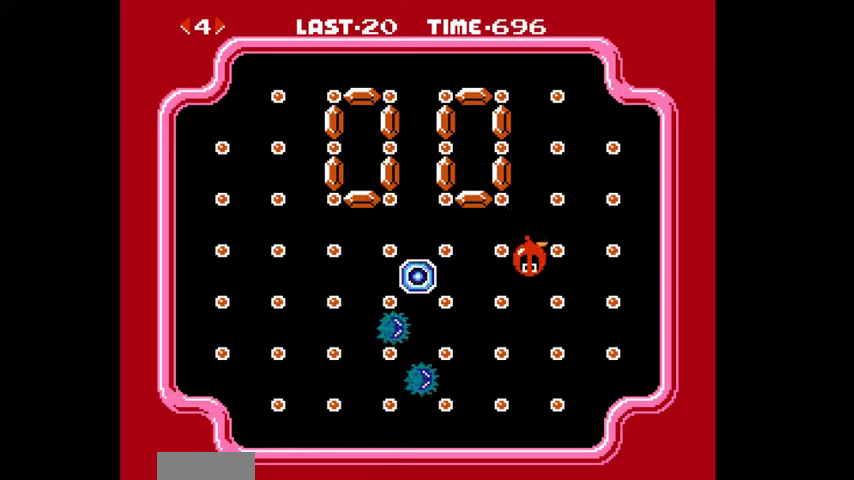
{"buttons": [], "events": []}
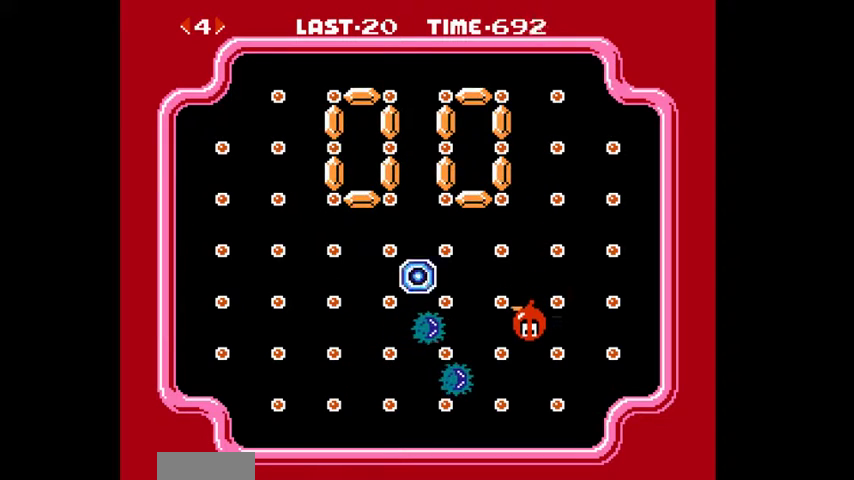
{"buttons": [], "events": [[233, "A", "down"], [433, "A", "up"]]}
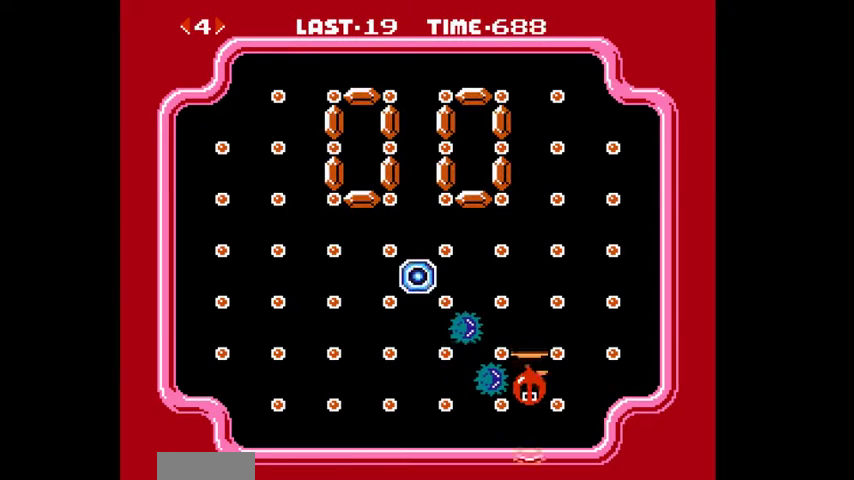
{"buttons": ["DPAD_LEFT"], "events": [[100, "DPAD_LEFT", "down"]]}
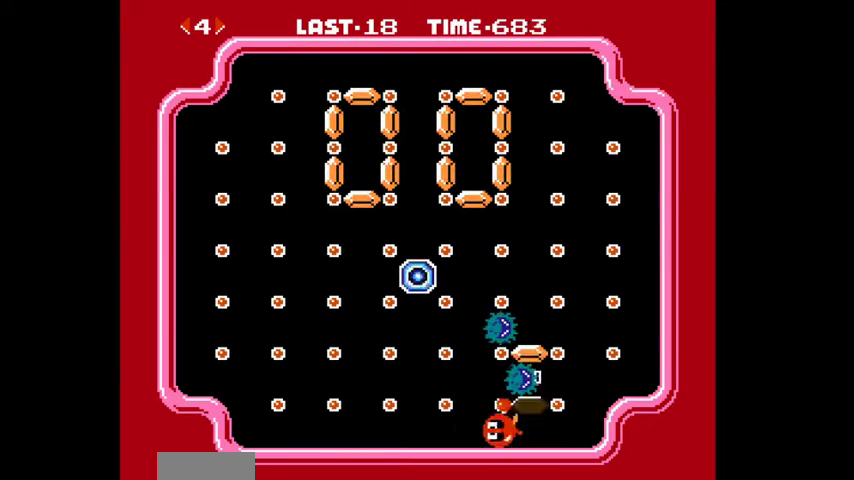
{"buttons": [], "events": [[33, "DPAD_LEFT", "up"]]}
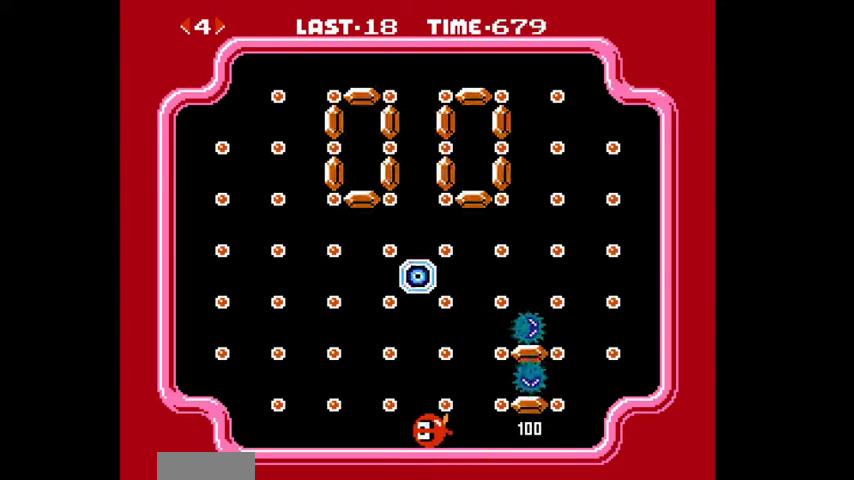
{"buttons": [], "events": []}
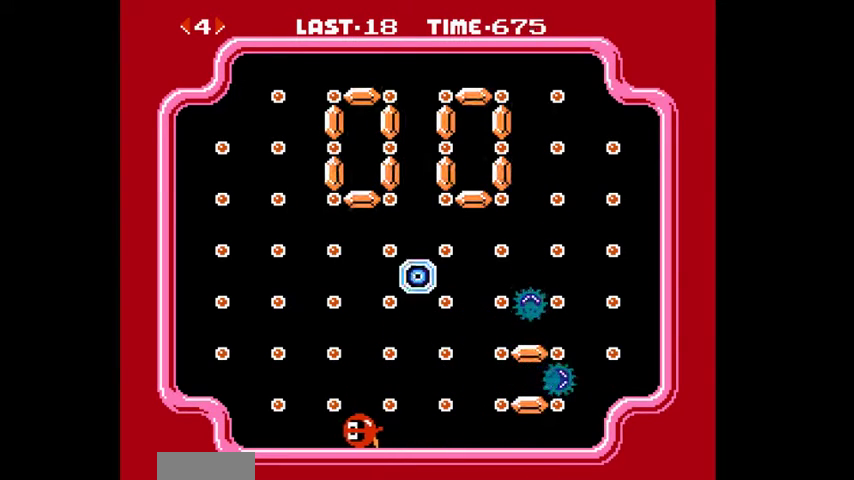
{"buttons": [], "events": [[100, "DPAD_UP", "down"], [467, "DPAD_UP", "up"]]}
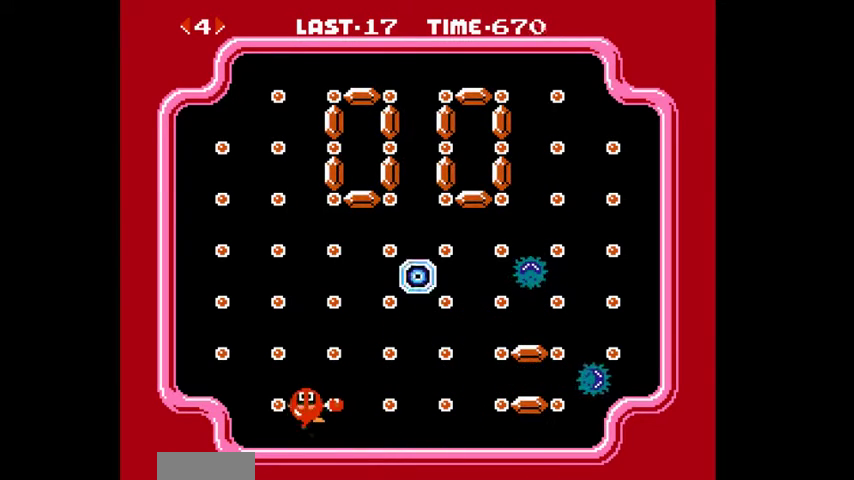
{"buttons": [], "events": []}
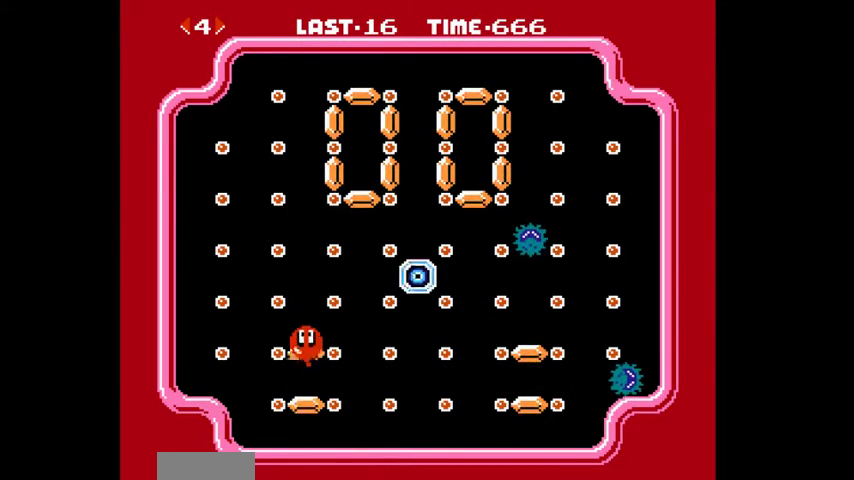
{"buttons": ["DPAD_LEFT"], "events": [[233, "DPAD_LEFT", "down"]]}
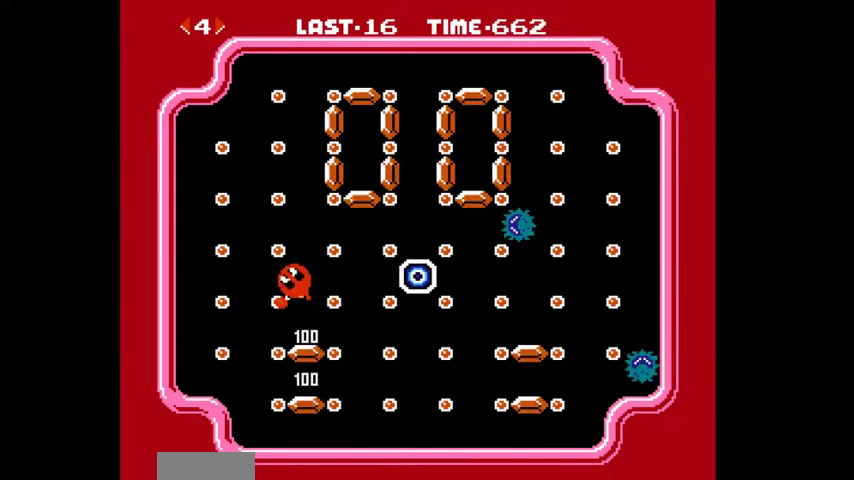
{"buttons": ["DPAD_LEFT"], "events": []}
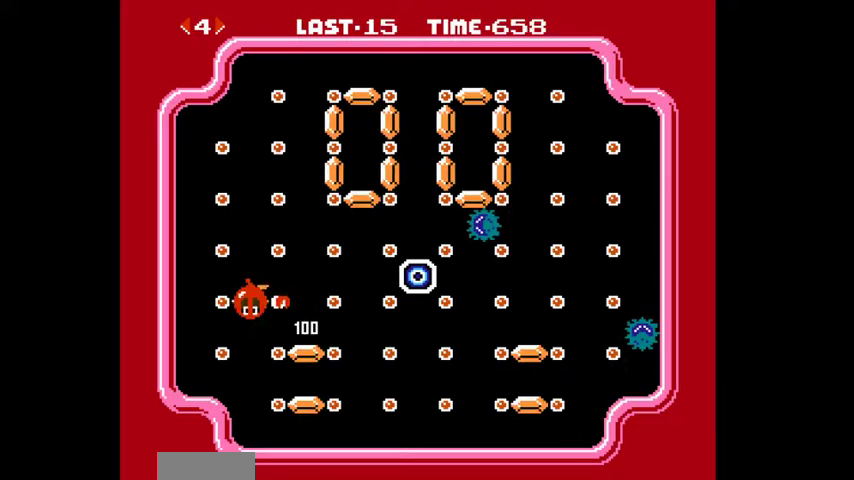
{"buttons": [], "events": [[333, "DPAD_LEFT", "up"]]}
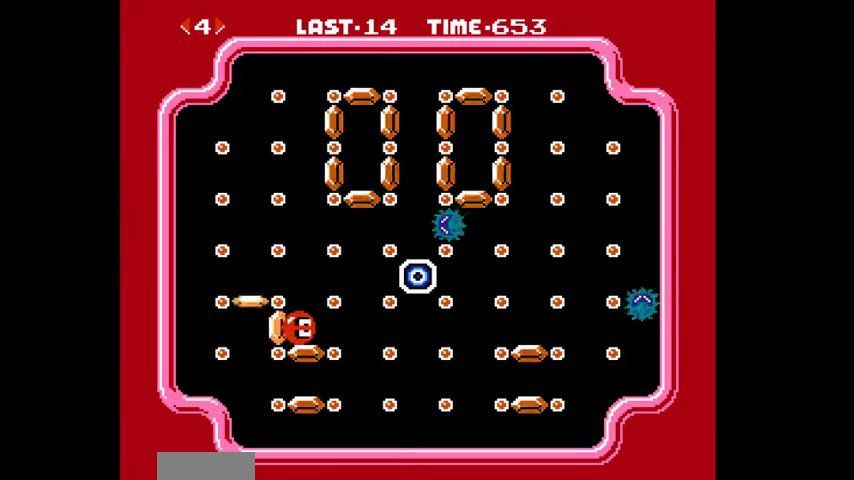
{"buttons": [], "events": []}
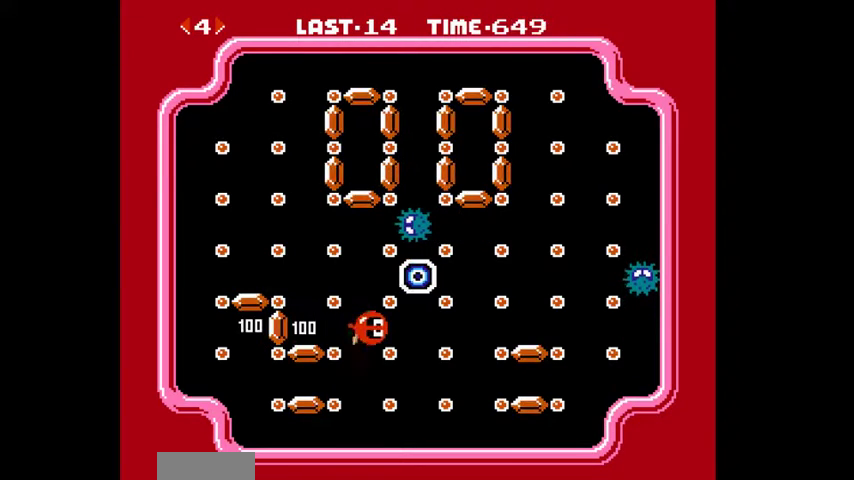
{"buttons": [], "events": []}
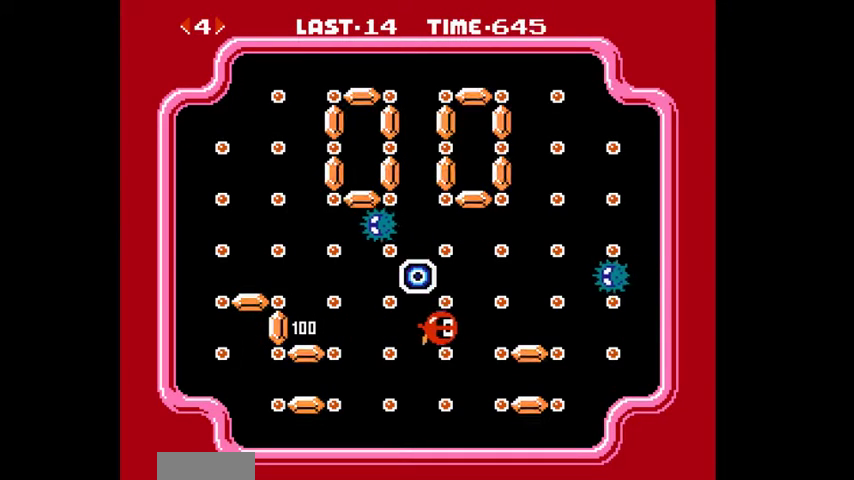
{"buttons": [], "events": []}
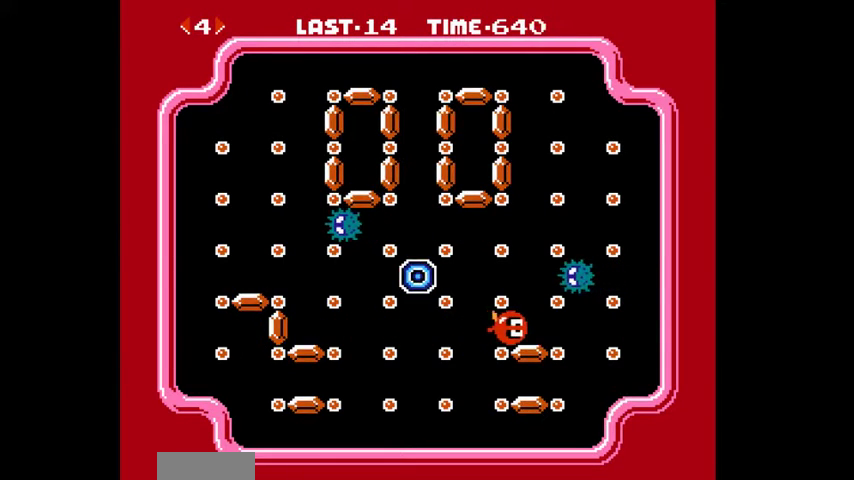
{"buttons": ["DPAD_DOWN"], "events": [[267, "DPAD_DOWN", "down"]]}
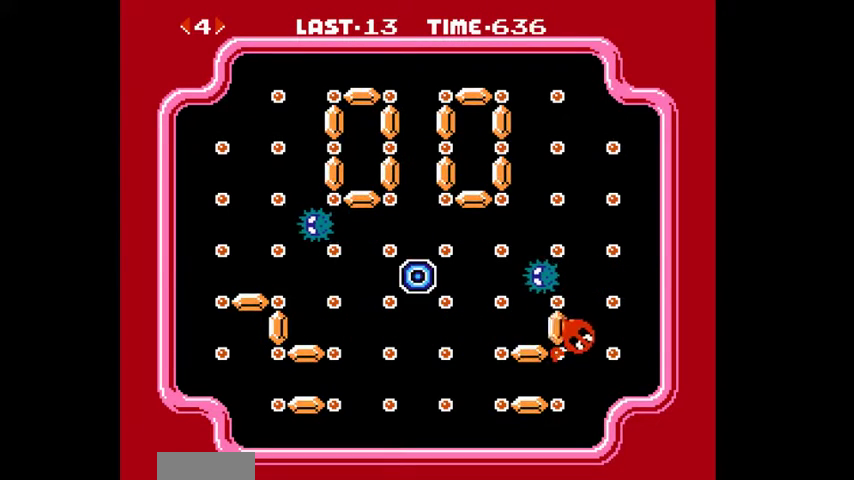
{"buttons": ["DPAD_DOWN"], "events": []}
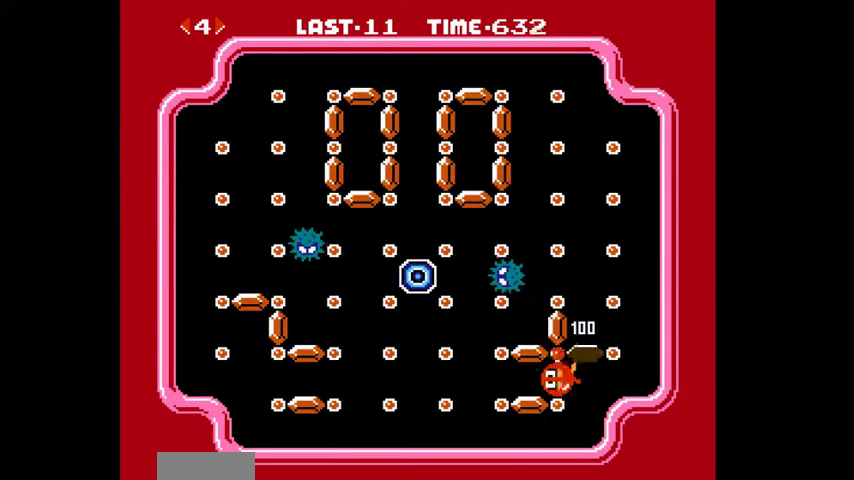
{"buttons": [], "events": [[33, "DPAD_DOWN", "up"]]}
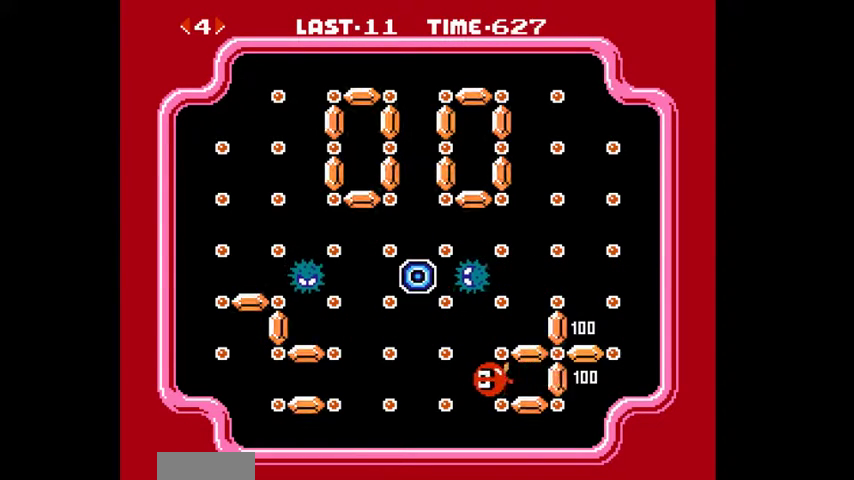
{"buttons": [], "events": []}
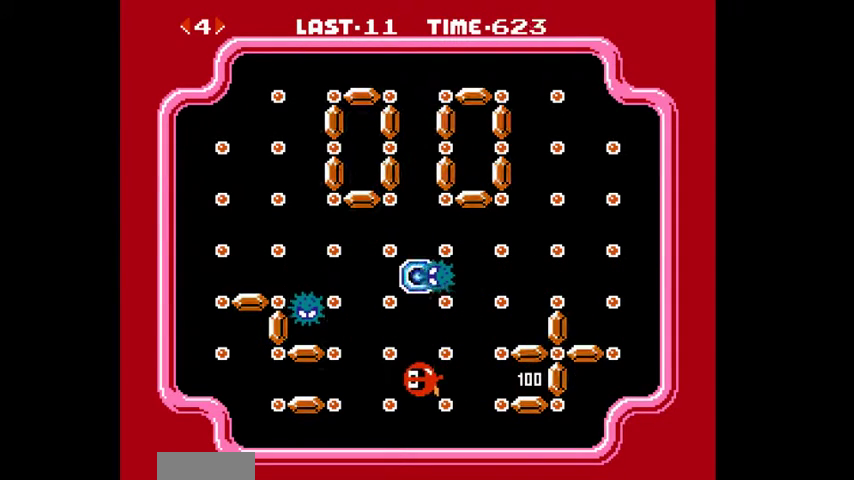
{"buttons": [], "events": []}
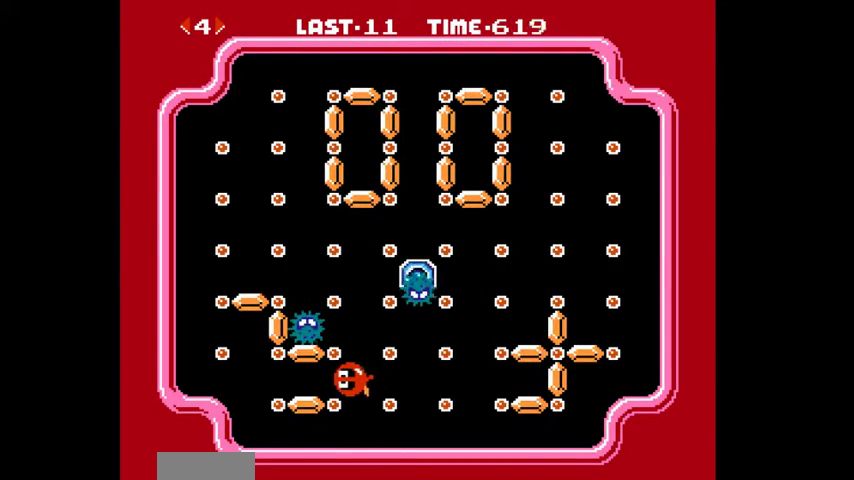
{"buttons": [], "events": []}
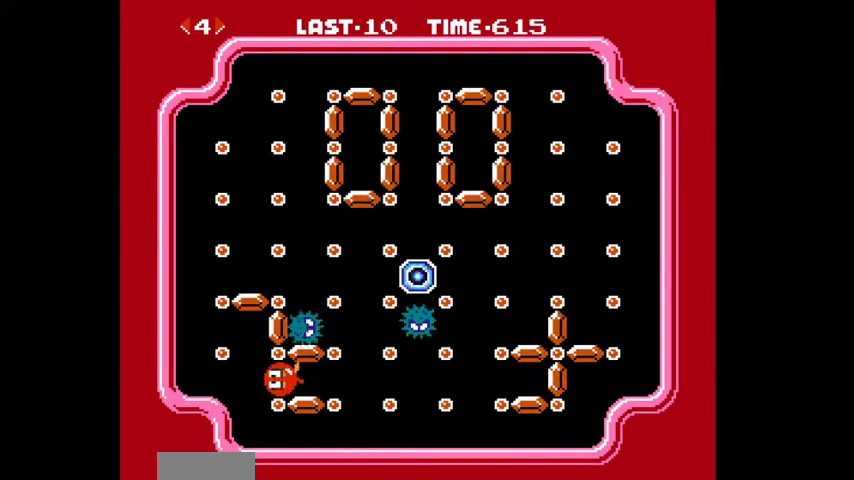
{"buttons": ["DPAD_UP"], "events": [[233, "DPAD_UP", "down"]]}
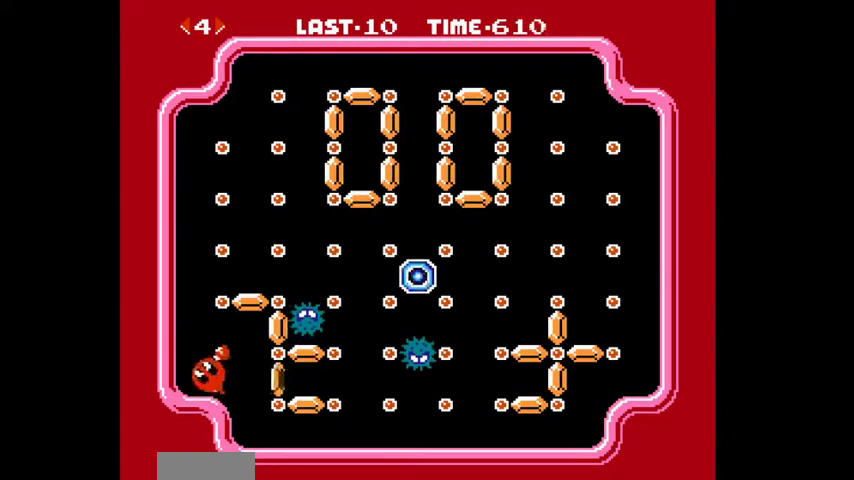
{"buttons": ["DPAD_UP"], "events": []}